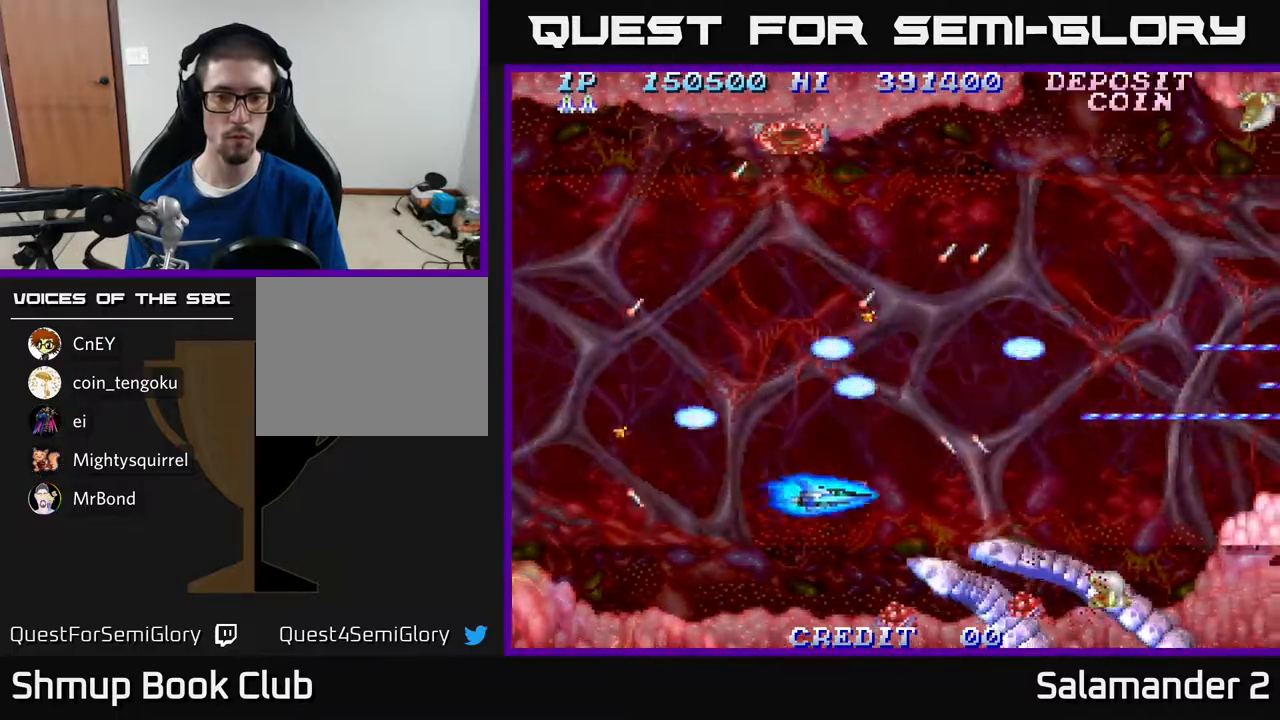
Gameplay with a controller (Xbox layout); each line is a JSON object with the inputs held at the frame after it. "events" lists button and stick changes between this image and that frame as [ms after this image, input, new state], when the widget could be followed in between. Not read: left_stick.
{"buttons": ["A", "DPAD_UP", "DPAD_LEFT"], "right_stick": "center", "events": [[17, "DPAD_DOWN", "down"], [83, "DPAD_DOWN", "up"], [83, "DPAD_LEFT", "down"], [217, "DPAD_LEFT", "up"], [433, "DPAD_LEFT", "down"], [500, "DPAD_UP", "down"]]}
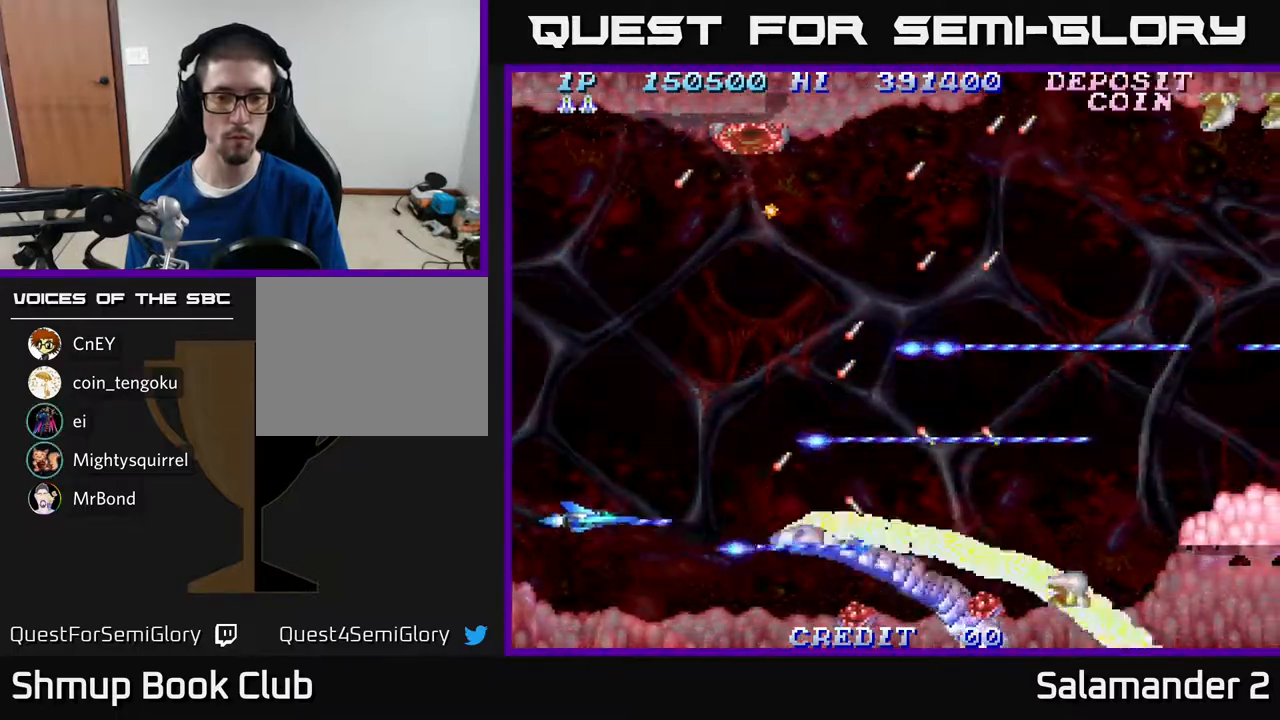
{"buttons": ["A"], "right_stick": "center", "events": [[17, "DPAD_LEFT", "up"], [133, "DPAD_UP", "up"], [317, "DPAD_UP", "down"], [417, "DPAD_UP", "up"]]}
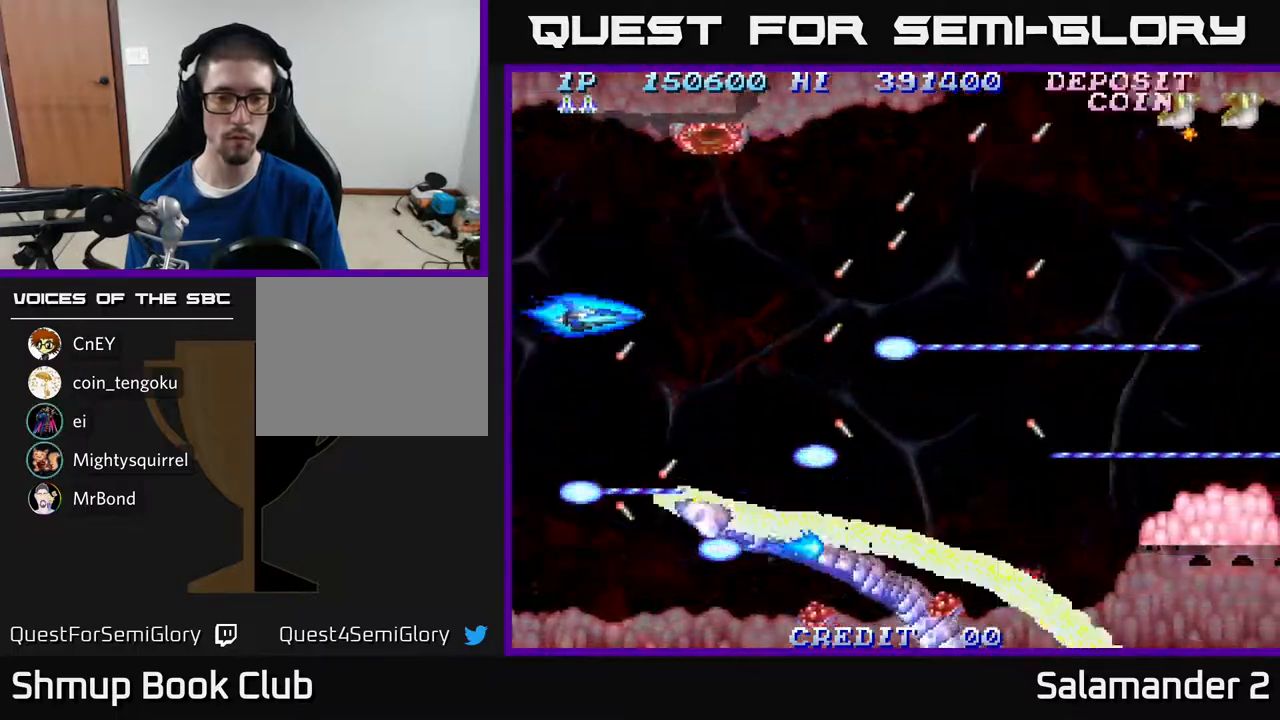
{"buttons": ["A"], "right_stick": "center", "events": [[167, "DPAD_UP", "down"], [250, "DPAD_UP", "up"]]}
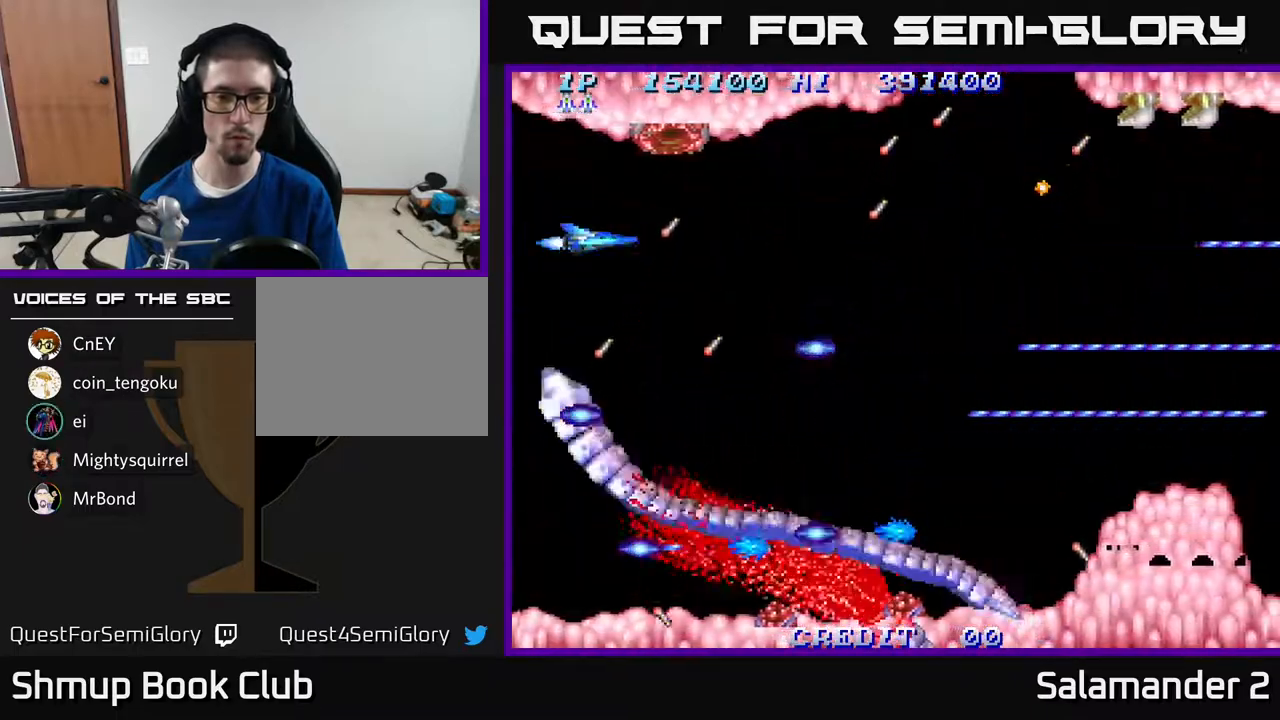
{"buttons": ["A"], "right_stick": "center", "events": [[200, "DPAD_RIGHT", "down"], [317, "DPAD_RIGHT", "up"]]}
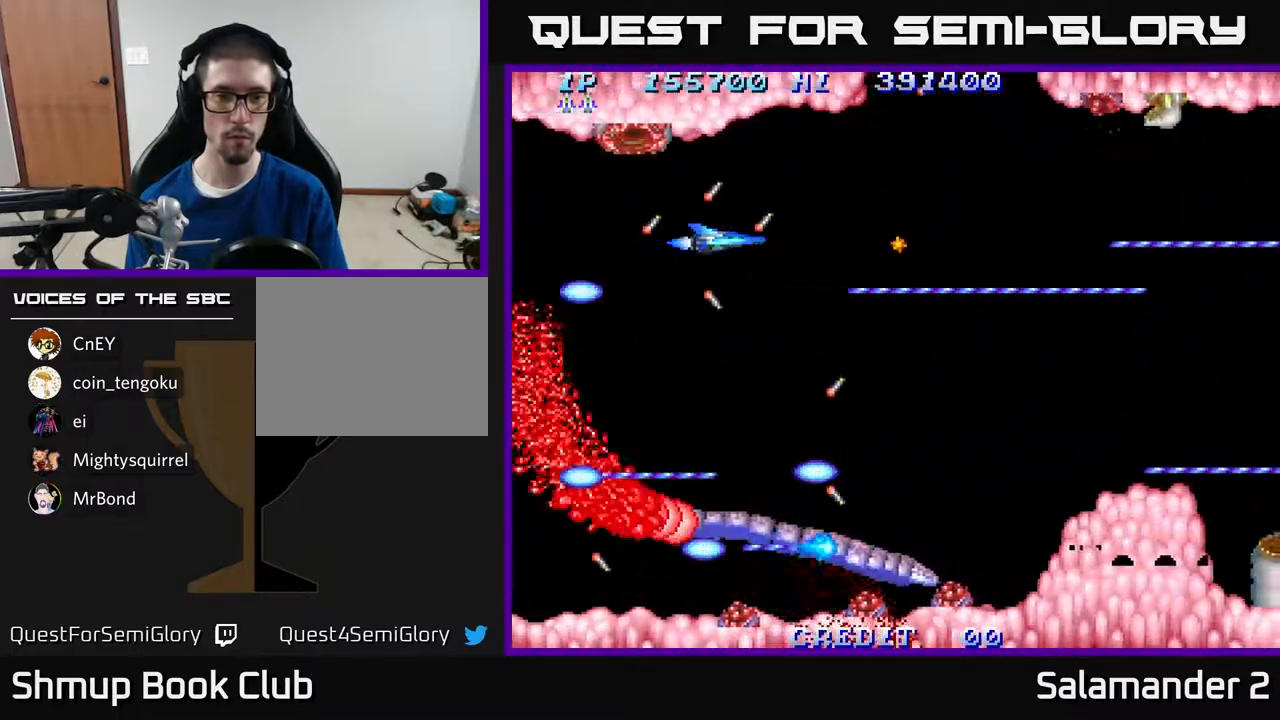
{"buttons": [], "right_stick": "center", "events": [[150, "DPAD_DOWN", "down"], [283, "DPAD_RIGHT", "down"], [317, "DPAD_DOWN", "up"], [467, "A", "up"], [483, "DPAD_RIGHT", "up"]]}
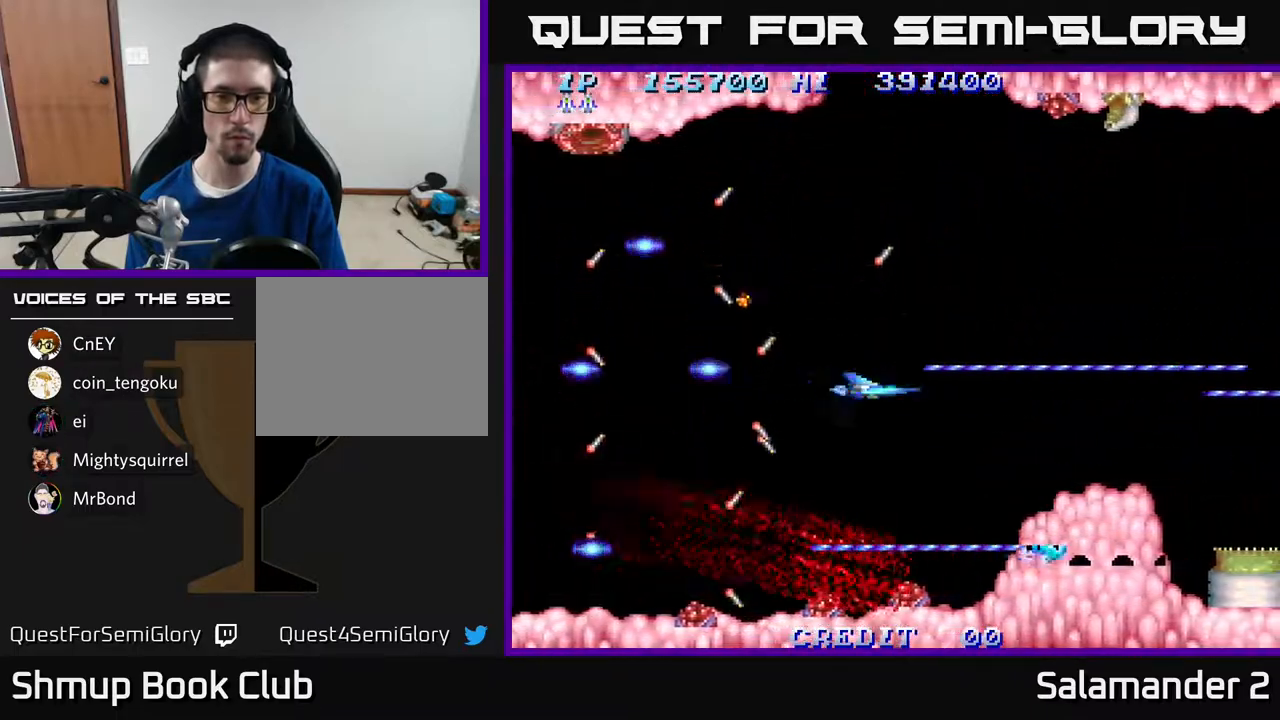
{"buttons": [], "right_stick": "center", "events": [[317, "DPAD_UP", "down"], [417, "DPAD_RIGHT", "down"], [417, "DPAD_UP", "up"], [500, "DPAD_RIGHT", "up"]]}
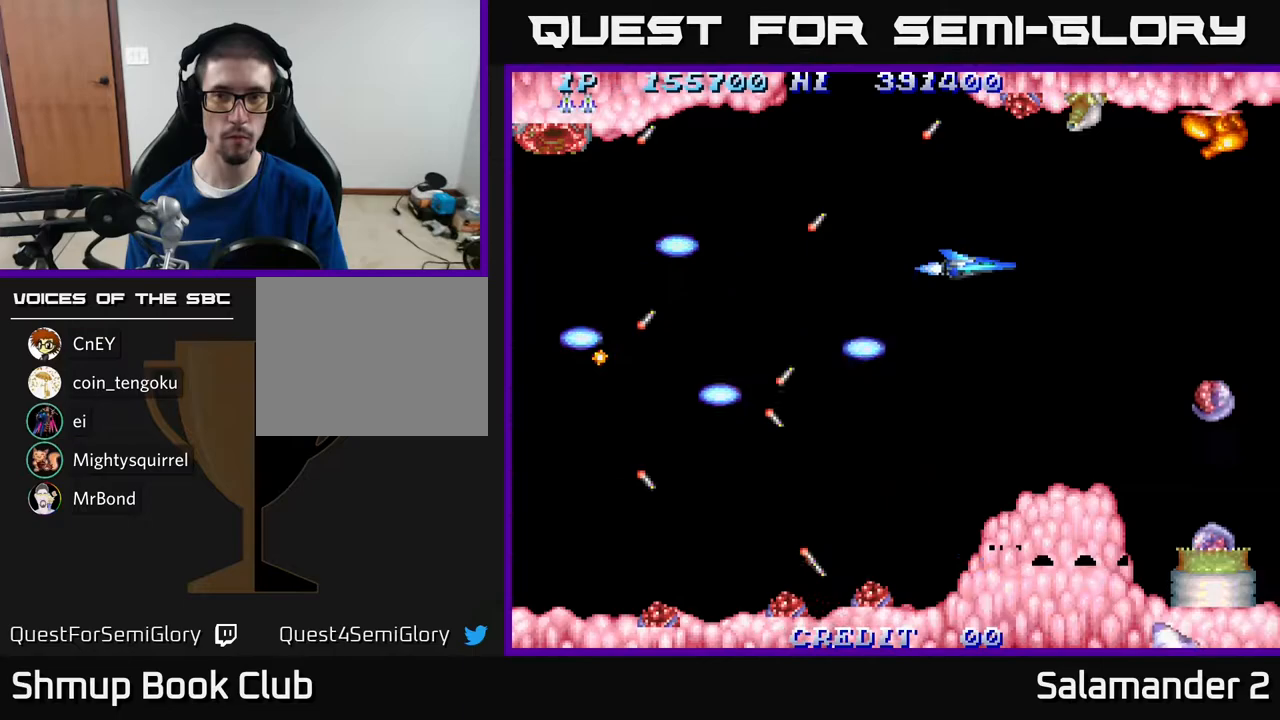
{"buttons": ["A"], "right_stick": "center", "events": [[17, "DPAD_UP", "down"], [167, "DPAD_UP", "up"], [200, "A", "down"], [350, "DPAD_LEFT", "down"], [450, "DPAD_UP", "down"], [483, "DPAD_LEFT", "up"], [500, "DPAD_UP", "up"]]}
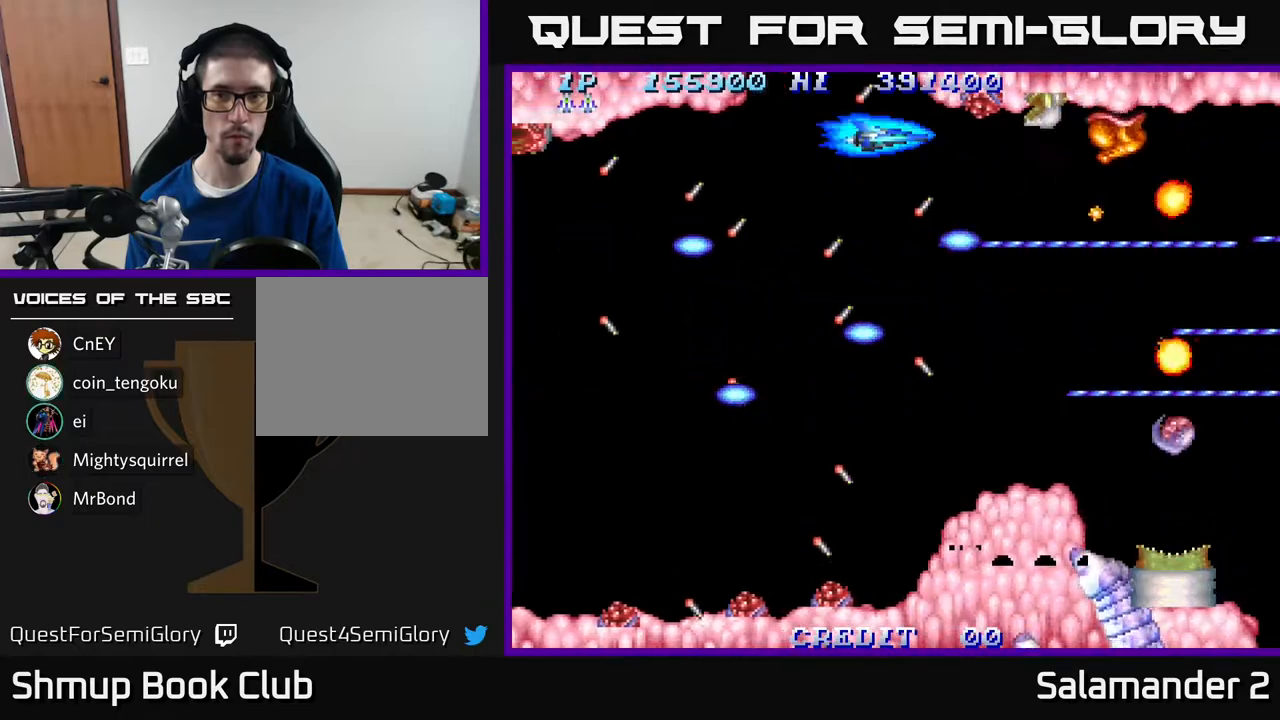
{"buttons": ["A"], "right_stick": "center", "events": [[267, "DPAD_LEFT", "down"], [383, "DPAD_LEFT", "up"]]}
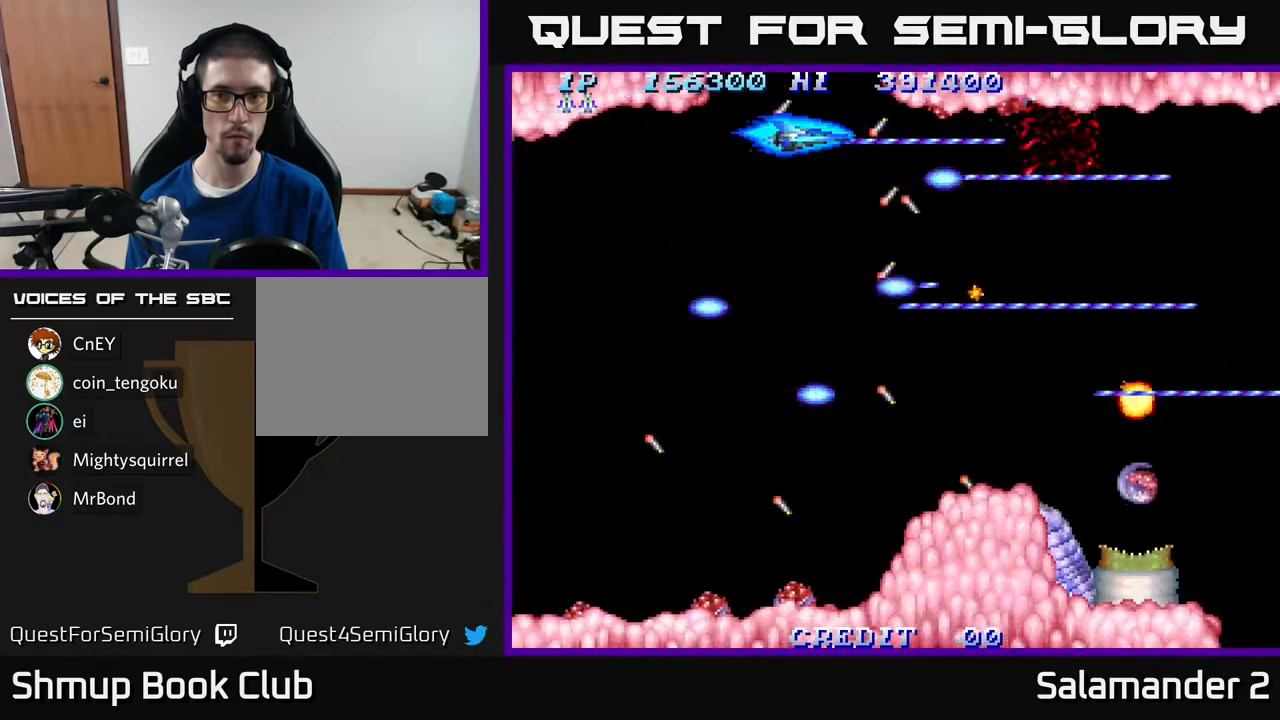
{"buttons": ["A", "DPAD_DOWN"], "right_stick": "center", "events": [[83, "DPAD_LEFT", "down"], [133, "DPAD_DOWN", "down"], [233, "DPAD_LEFT", "up"], [300, "DPAD_DOWN", "up"], [400, "DPAD_LEFT", "down"], [467, "DPAD_DOWN", "down"], [500, "DPAD_LEFT", "up"]]}
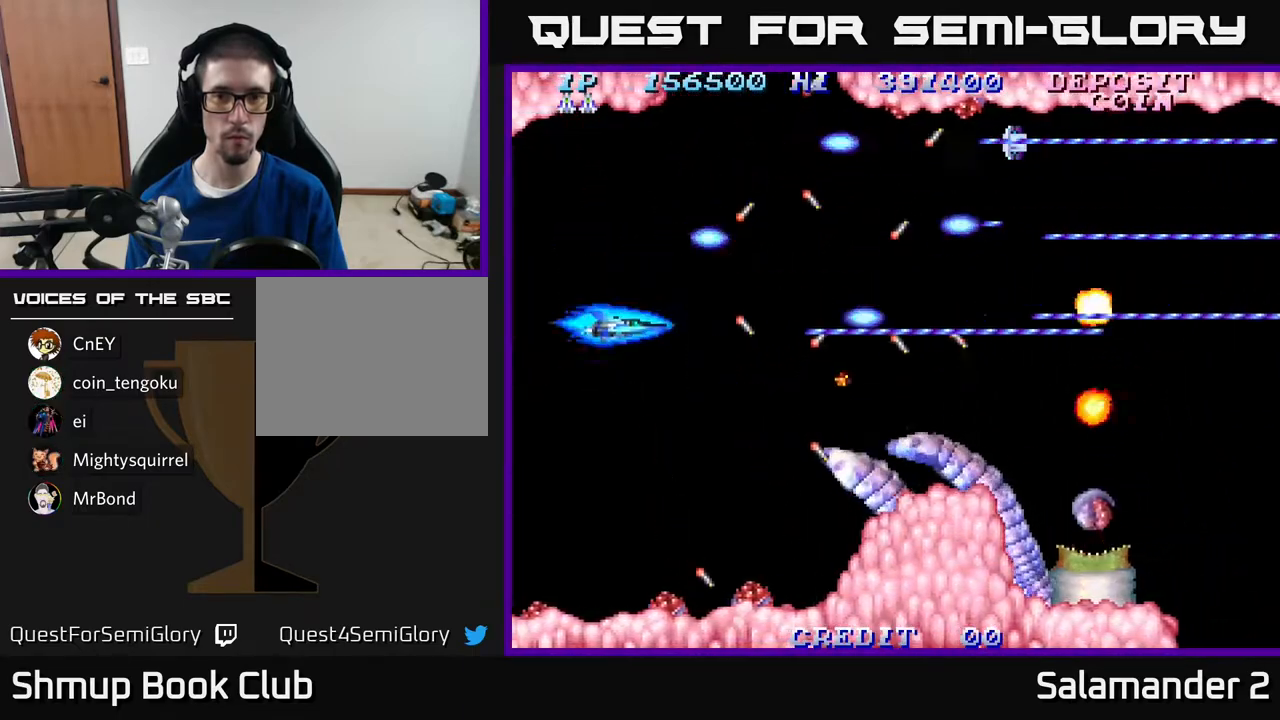
{"buttons": ["A", "DPAD_LEFT"], "right_stick": "center", "events": [[83, "DPAD_DOWN", "up"], [100, "DPAD_LEFT", "down"], [217, "DPAD_DOWN", "down"], [250, "DPAD_LEFT", "up"], [317, "DPAD_DOWN", "up"], [383, "DPAD_LEFT", "down"]]}
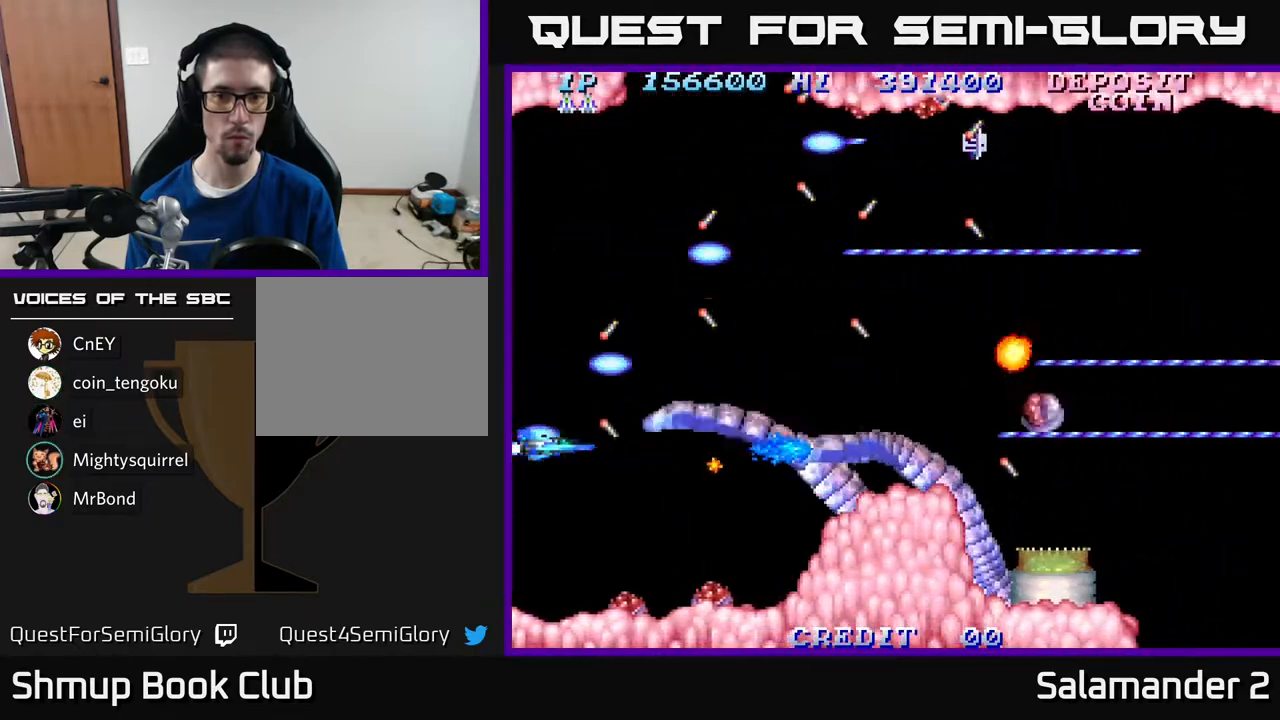
{"buttons": ["A"], "right_stick": "center", "events": [[83, "DPAD_UP", "down"], [117, "DPAD_LEFT", "up"], [283, "DPAD_UP", "up"]]}
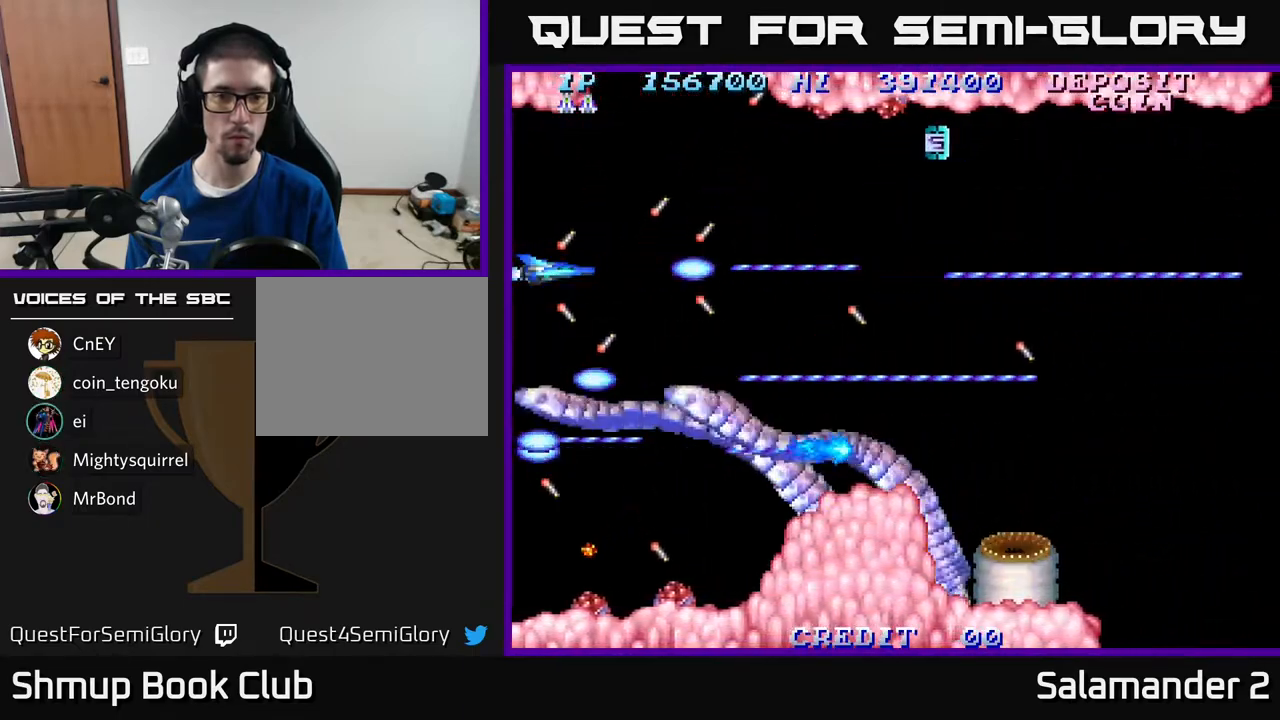
{"buttons": ["A"], "right_stick": "center", "events": []}
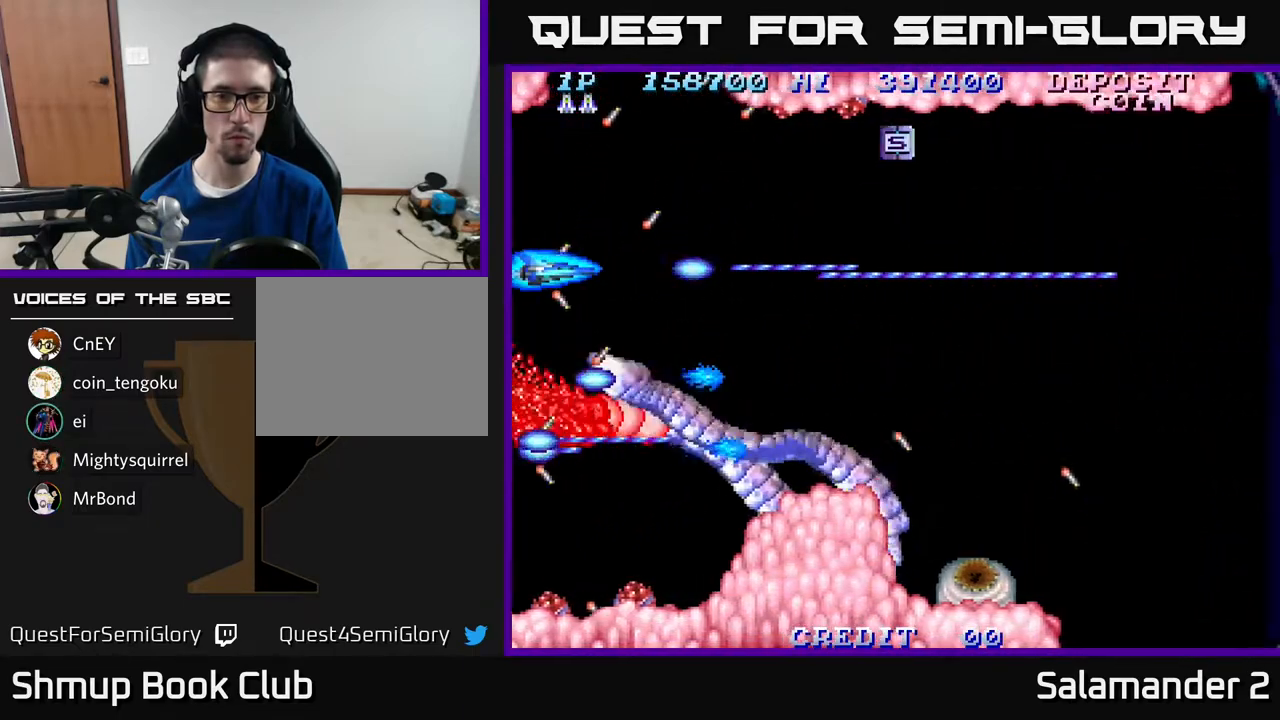
{"buttons": ["A"], "right_stick": "center", "events": [[217, "DPAD_RIGHT", "down"], [350, "DPAD_RIGHT", "up"]]}
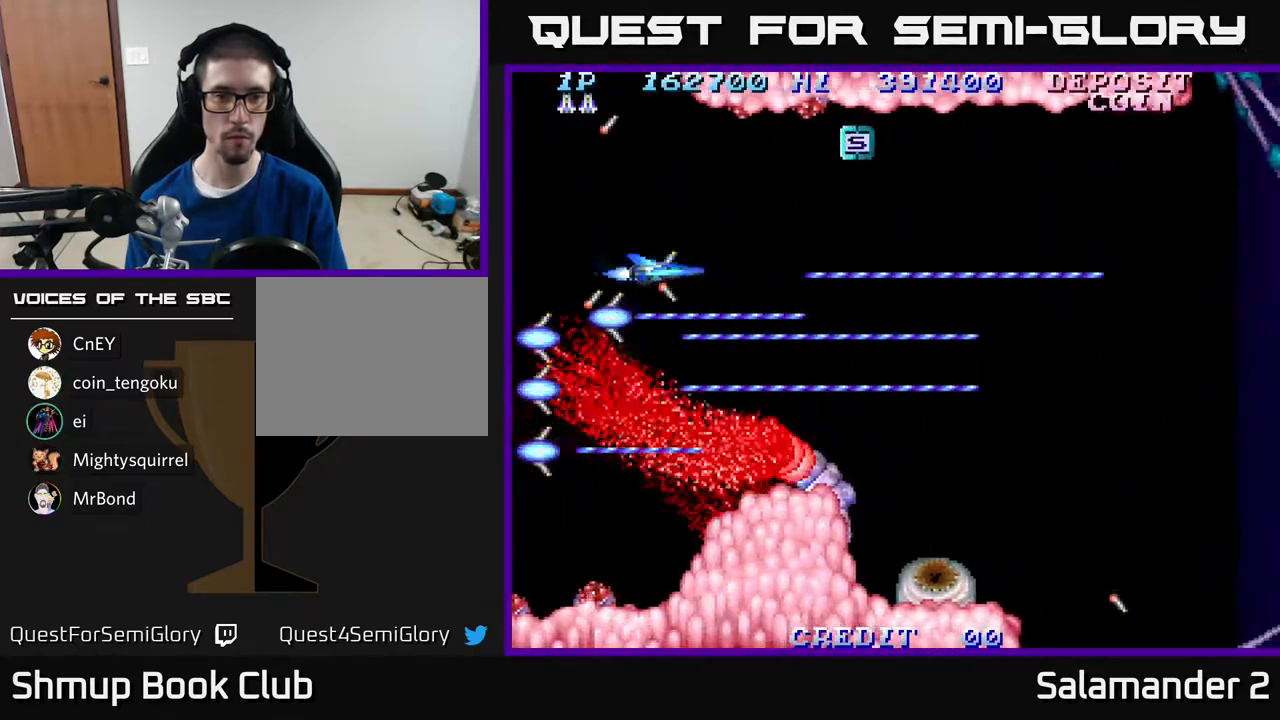
{"buttons": ["A"], "right_stick": "center", "events": [[417, "A", "up"], [500, "A", "down"]]}
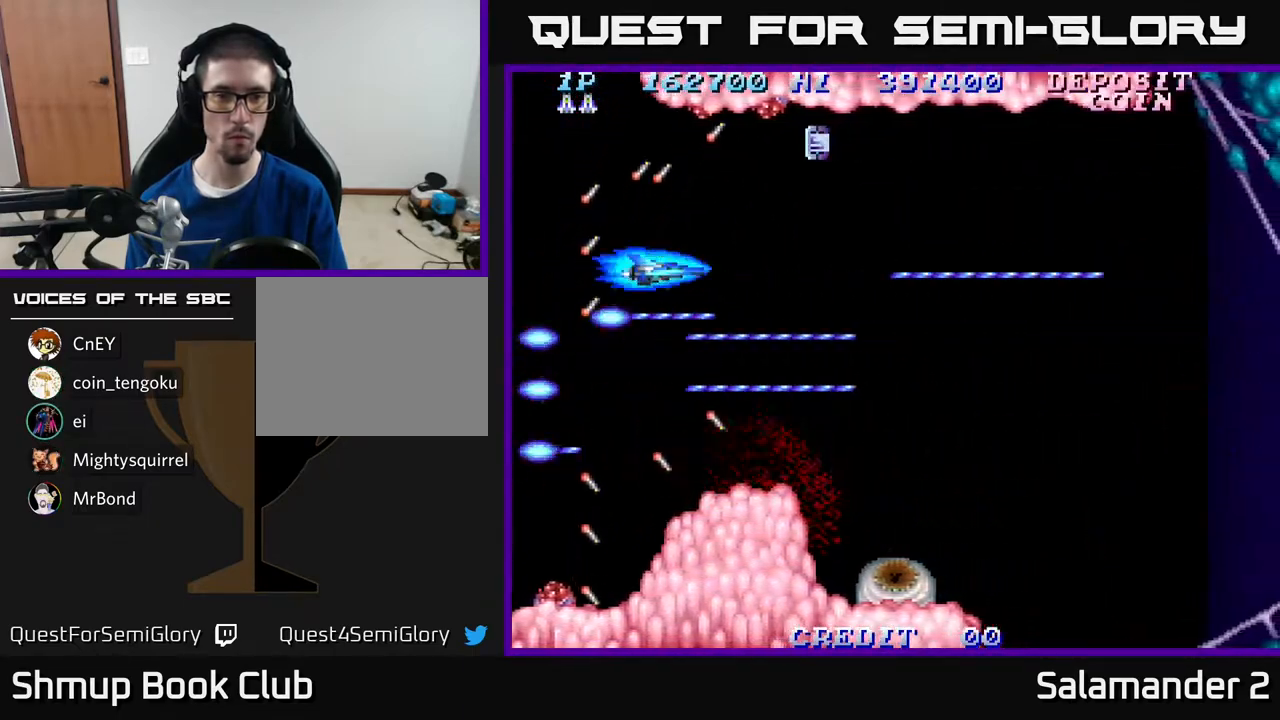
{"buttons": ["A"], "right_stick": "center", "events": [[83, "A", "up"], [183, "A", "down"], [267, "A", "up"], [317, "A", "down"], [417, "A", "up"], [483, "A", "down"]]}
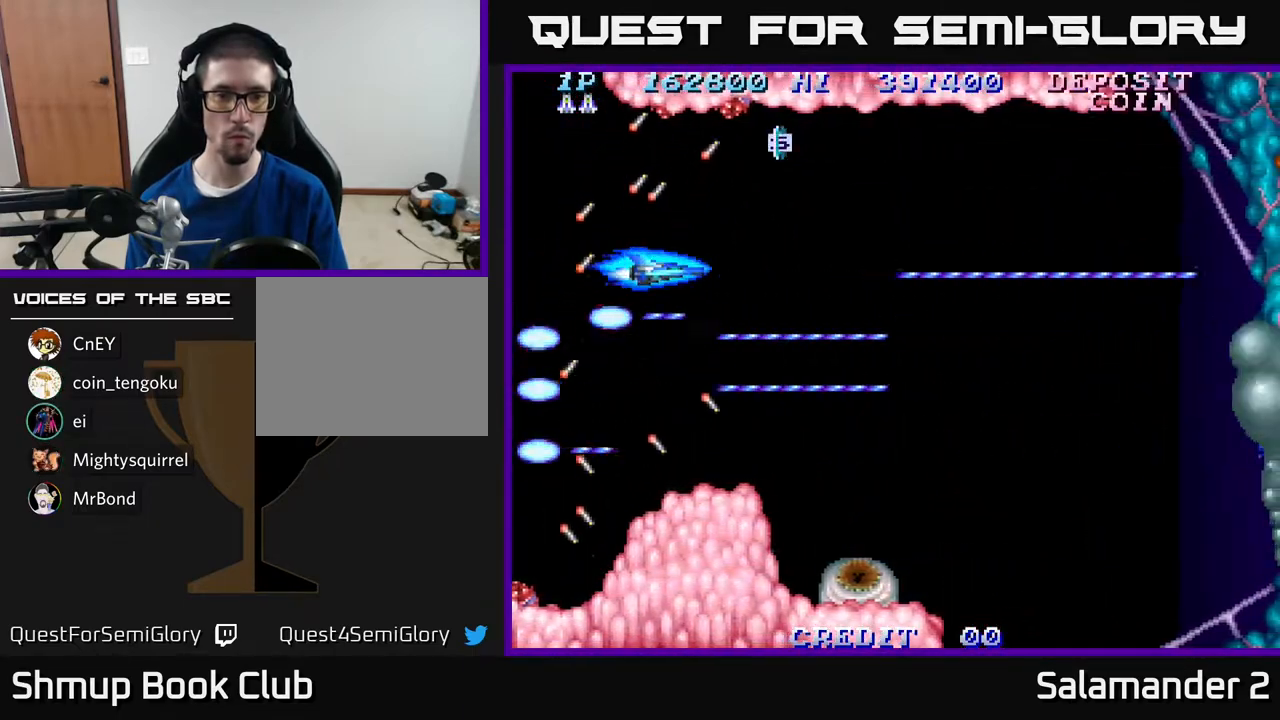
{"buttons": [], "right_stick": "center", "events": [[117, "A", "up"], [183, "A", "down"], [300, "A", "up"], [300, "DPAD_LEFT", "down"], [350, "A", "down"], [400, "DPAD_LEFT", "up"], [483, "A", "up"]]}
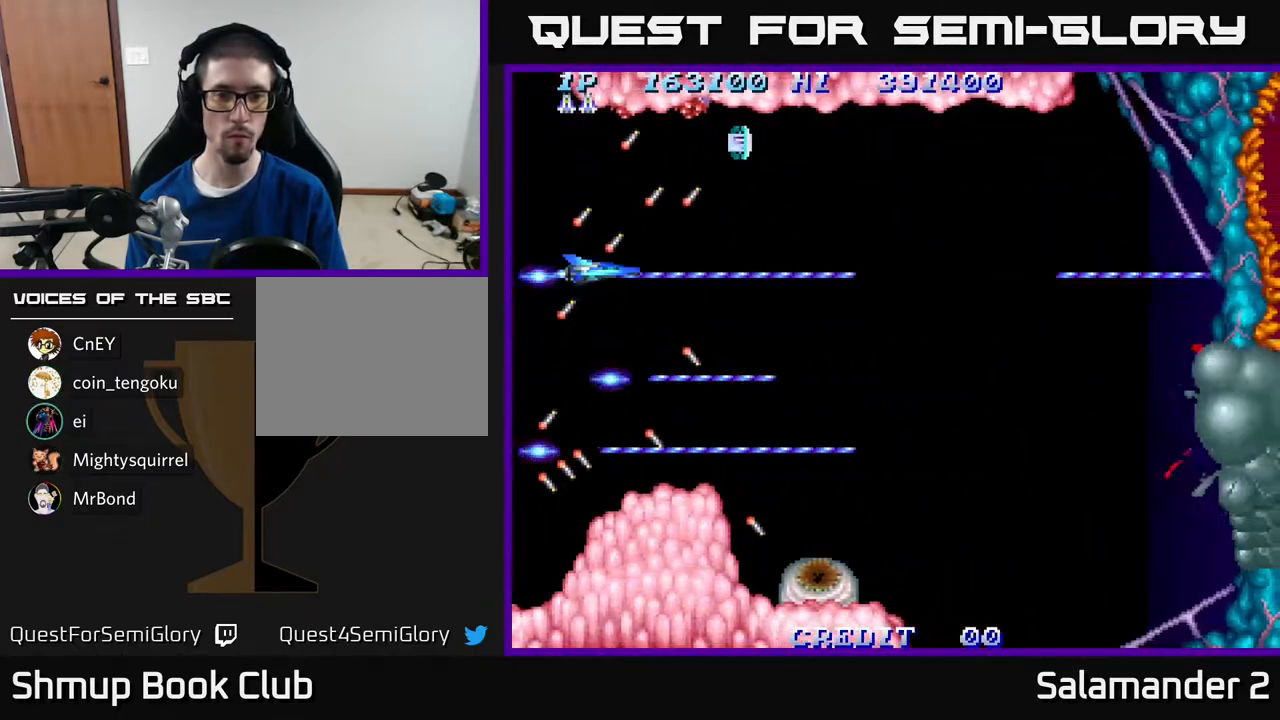
{"buttons": ["A"], "right_stick": "center", "events": [[50, "A", "down"], [150, "A", "up"], [233, "A", "down"], [383, "A", "up"], [450, "A", "down"]]}
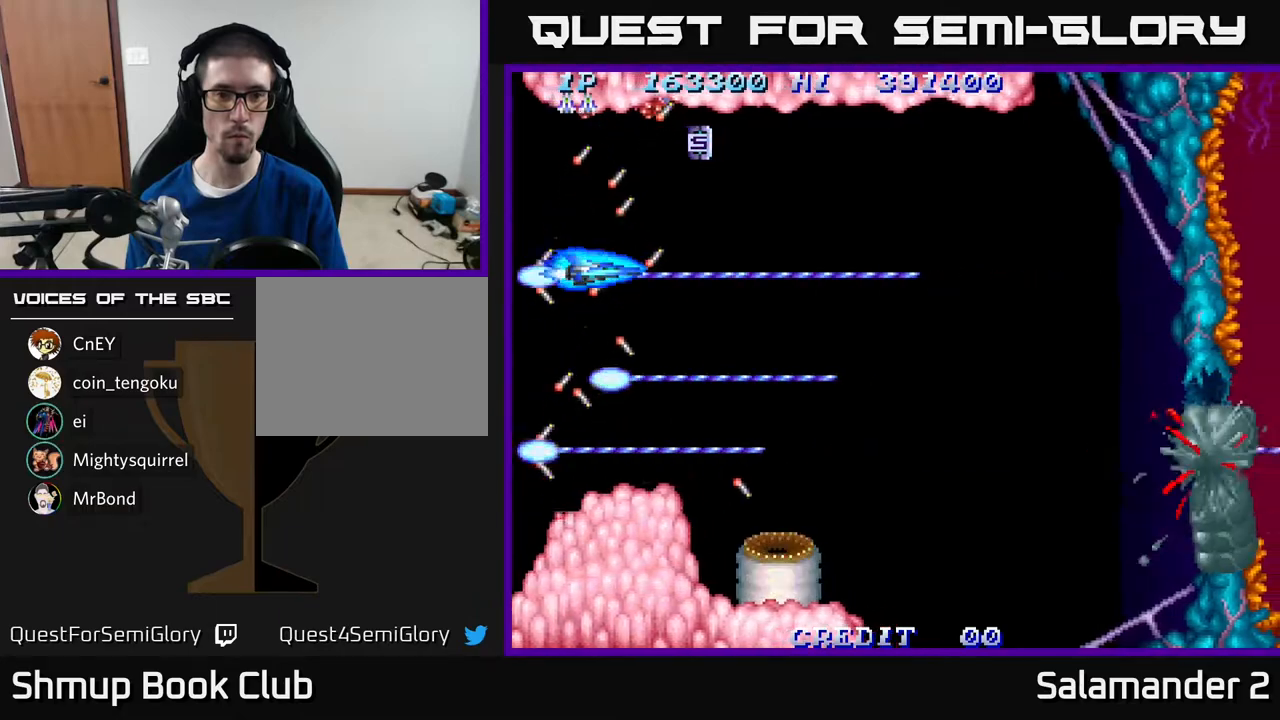
{"buttons": [], "right_stick": "center", "events": [[67, "A", "up"], [117, "A", "down"], [250, "A", "up"], [317, "A", "down"], [433, "A", "up"]]}
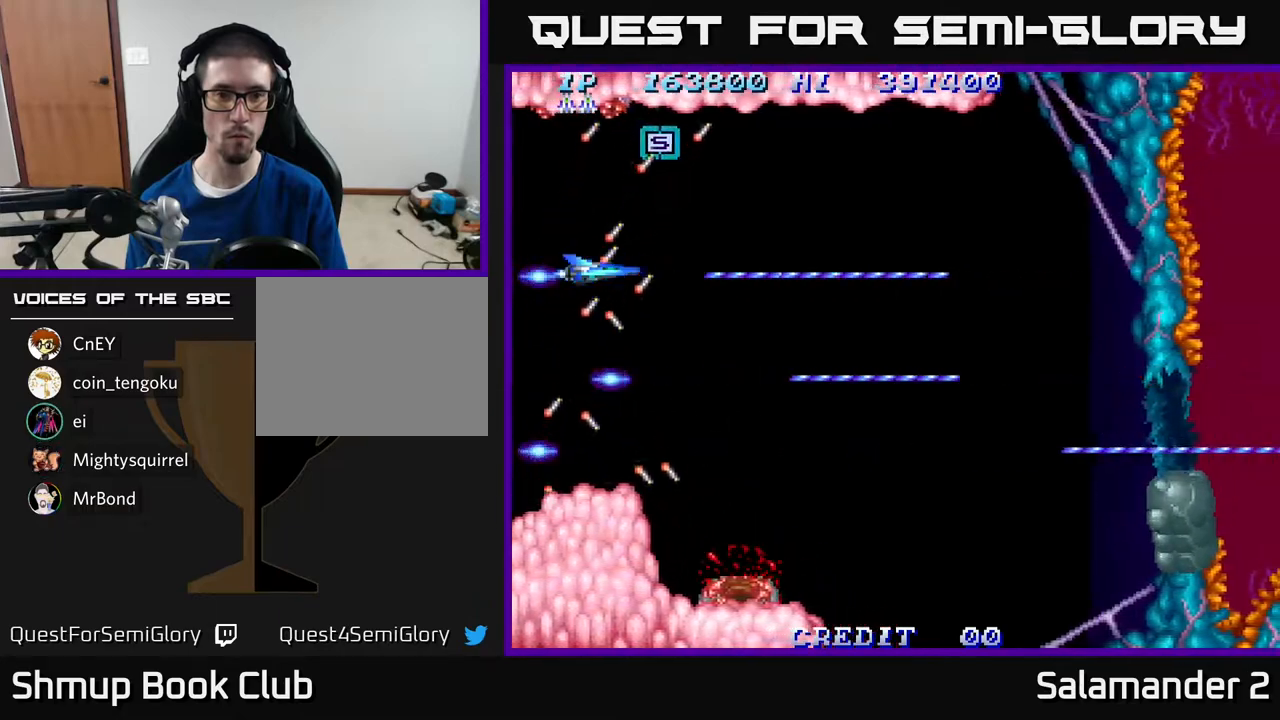
{"buttons": ["DPAD_UP"], "right_stick": "center", "events": [[117, "DPAD_UP", "down"], [200, "DPAD_UP", "up"], [467, "DPAD_UP", "down"]]}
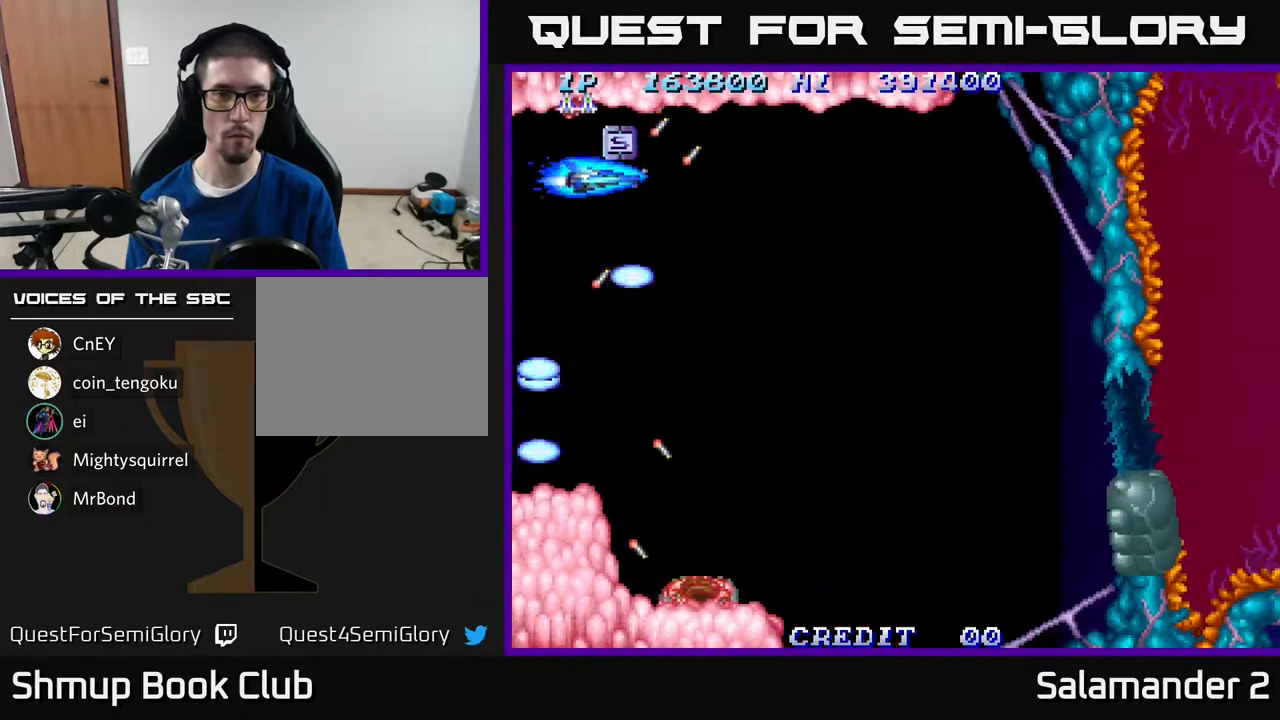
{"buttons": ["A"], "right_stick": "center", "events": [[17, "DPAD_UP", "up"], [317, "DPAD_UP", "down"], [350, "DPAD_UP", "up"], [450, "A", "down"]]}
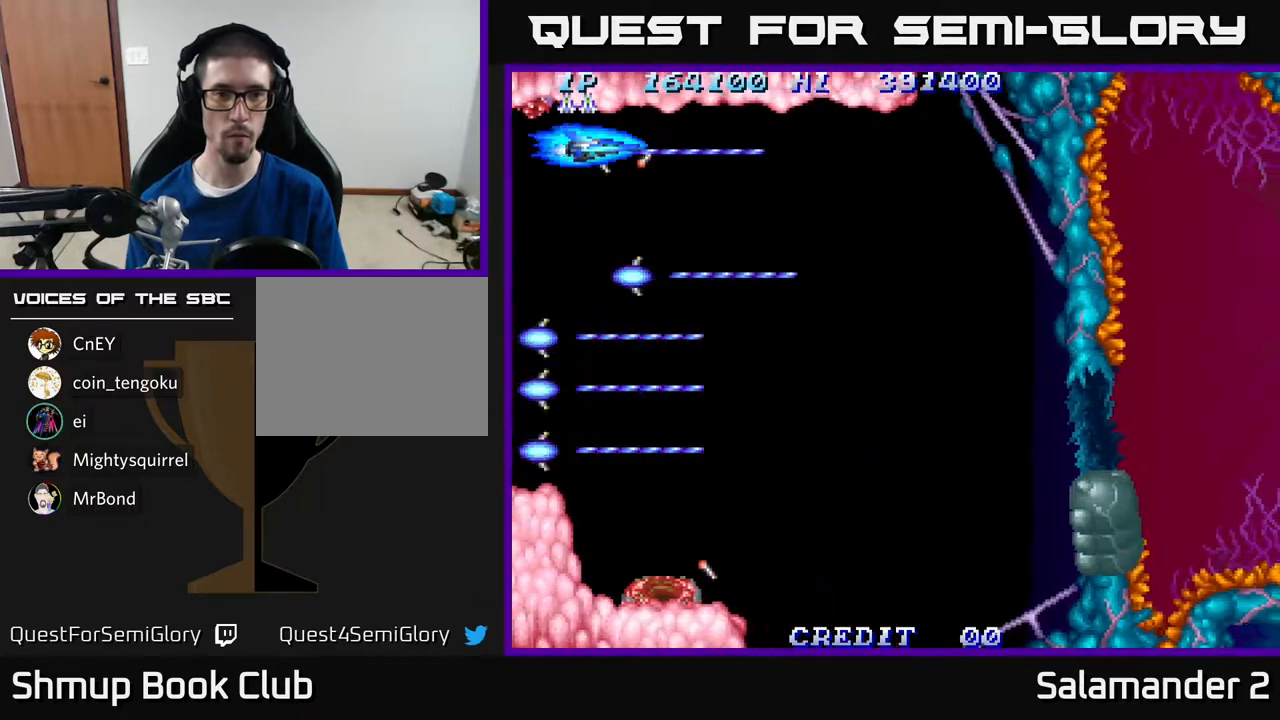
{"buttons": ["A", "DPAD_DOWN", "DPAD_RIGHT"], "right_stick": "center", "events": [[83, "DPAD_DOWN", "down"], [167, "DPAD_RIGHT", "down"]]}
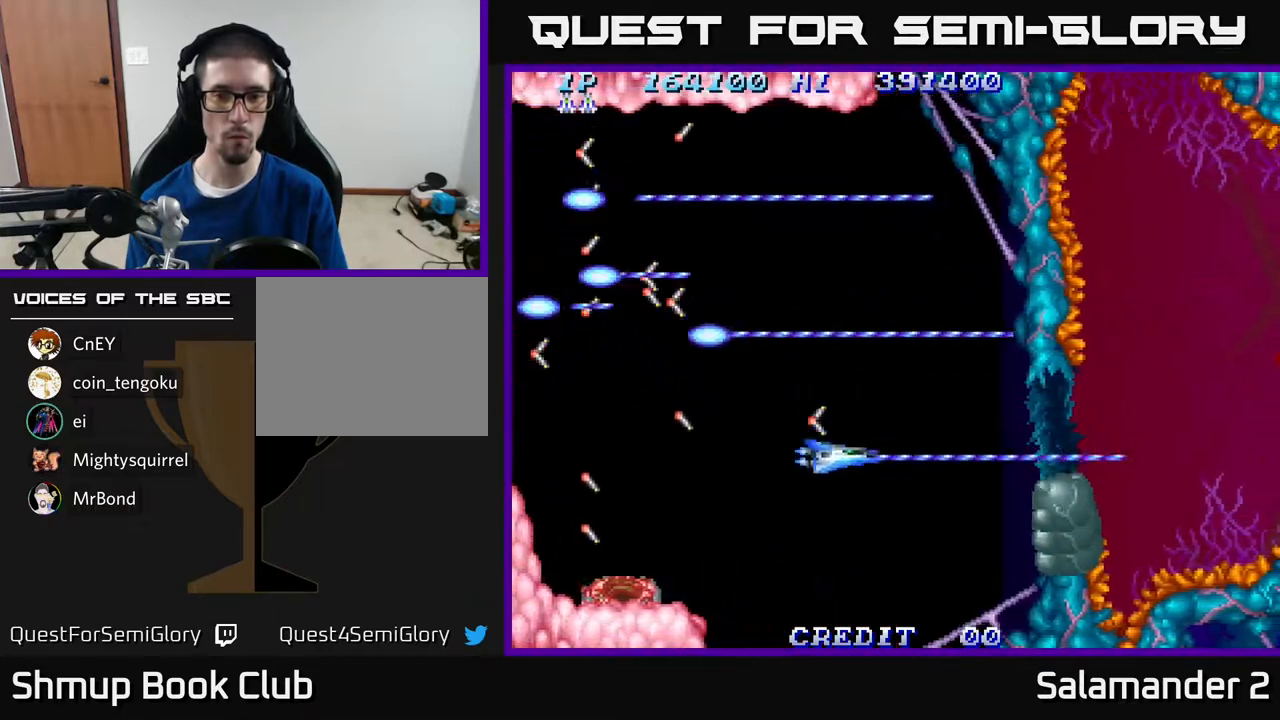
{"buttons": ["A"], "right_stick": "center", "events": [[33, "DPAD_RIGHT", "up"], [100, "DPAD_DOWN", "up"], [367, "DPAD_DOWN", "down"], [400, "DPAD_DOWN", "up"]]}
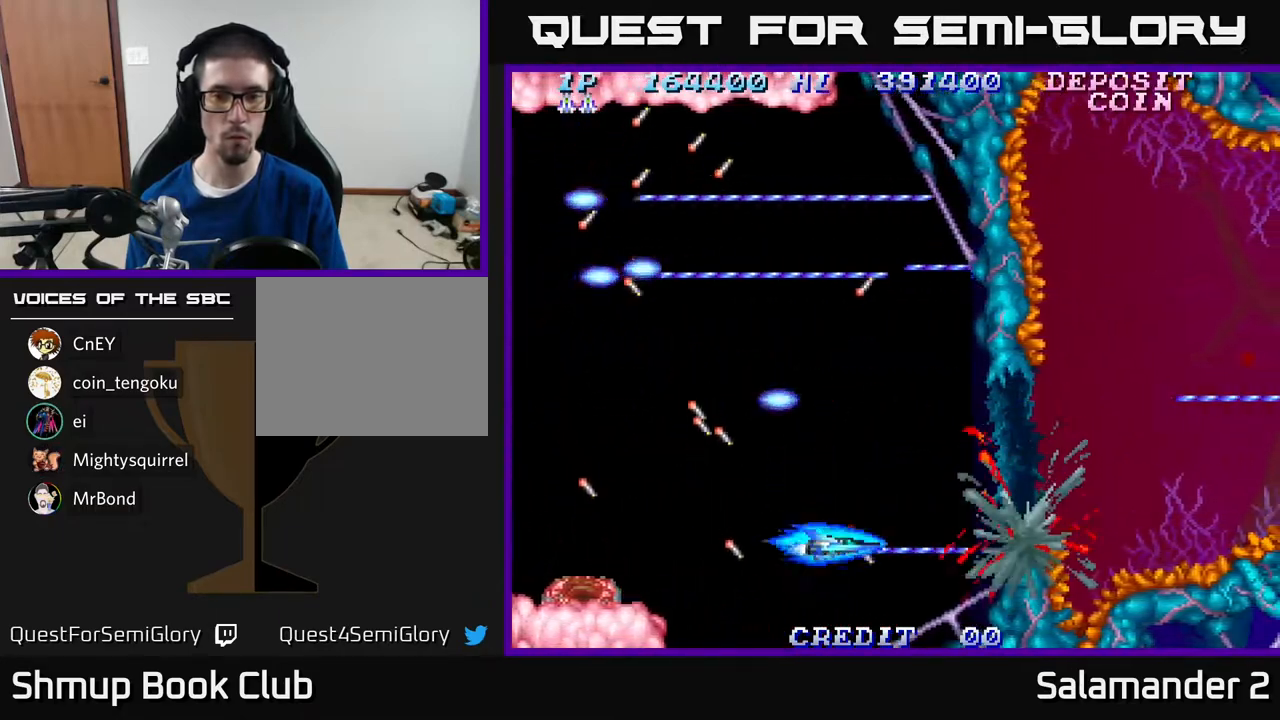
{"buttons": ["A"], "right_stick": "center", "events": [[217, "DPAD_UP", "down"], [283, "DPAD_UP", "up"]]}
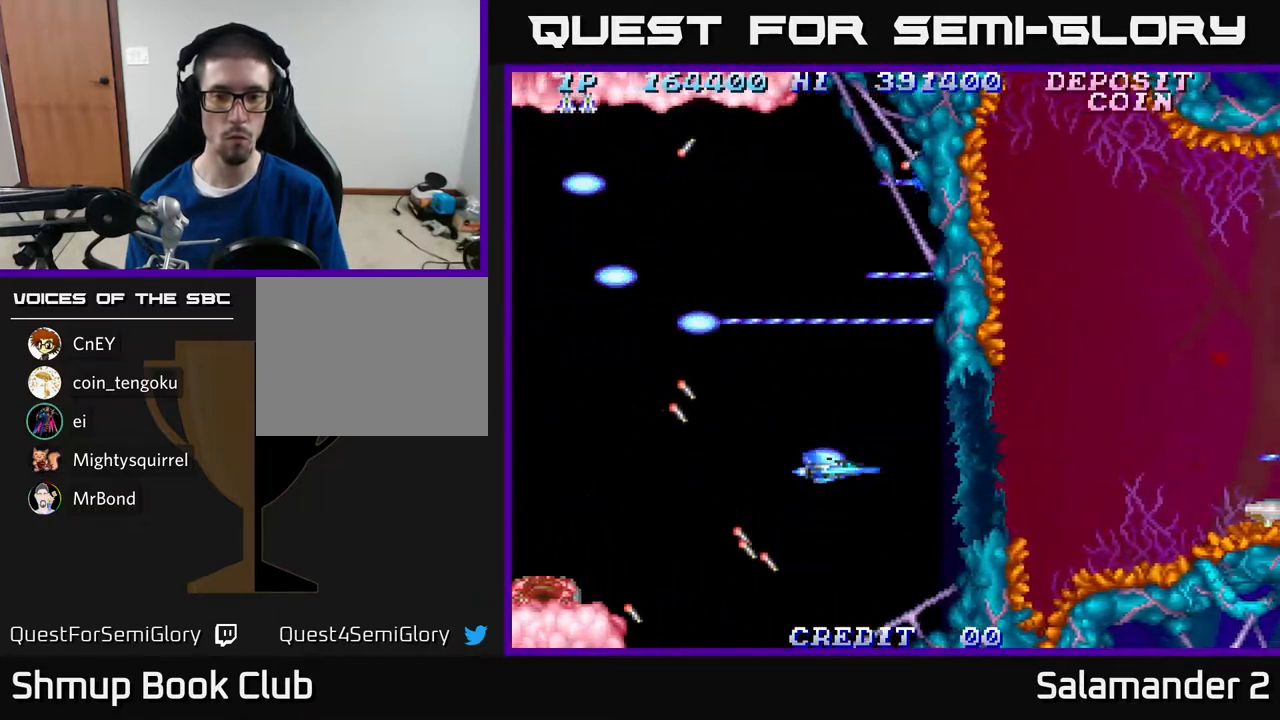
{"buttons": [], "right_stick": "center", "events": [[100, "DPAD_RIGHT", "down"], [183, "A", "up"], [367, "DPAD_RIGHT", "up"]]}
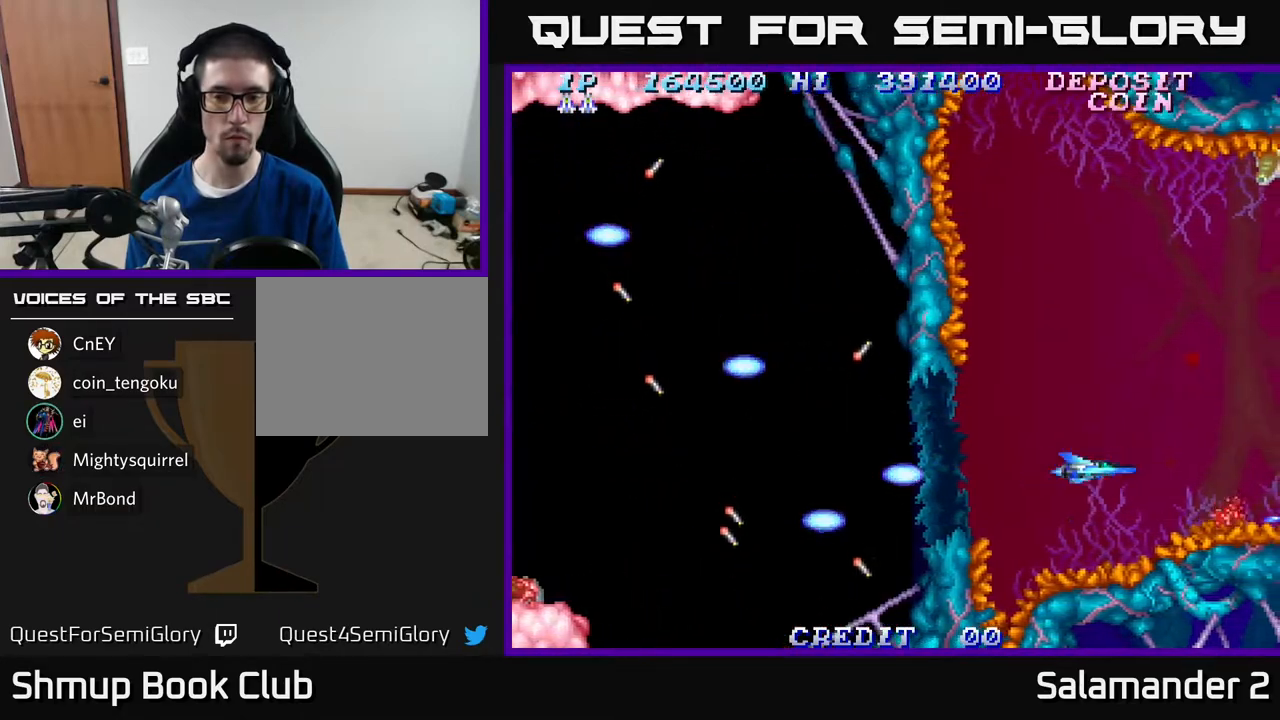
{"buttons": ["A"], "right_stick": "center", "events": [[67, "DPAD_UP", "down"], [83, "A", "down"], [267, "DPAD_UP", "up"], [383, "DPAD_UP", "down"], [483, "DPAD_UP", "up"]]}
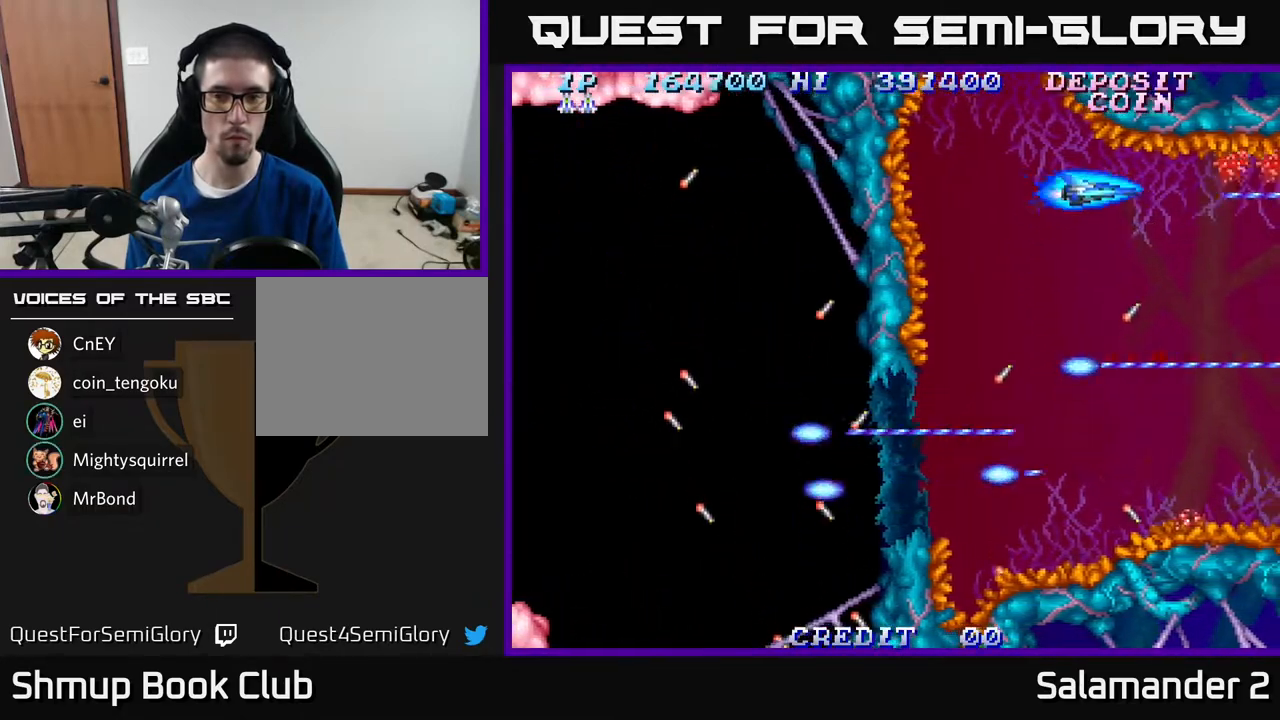
{"buttons": ["A"], "right_stick": "center", "events": [[200, "DPAD_LEFT", "down"], [300, "DPAD_LEFT", "up"]]}
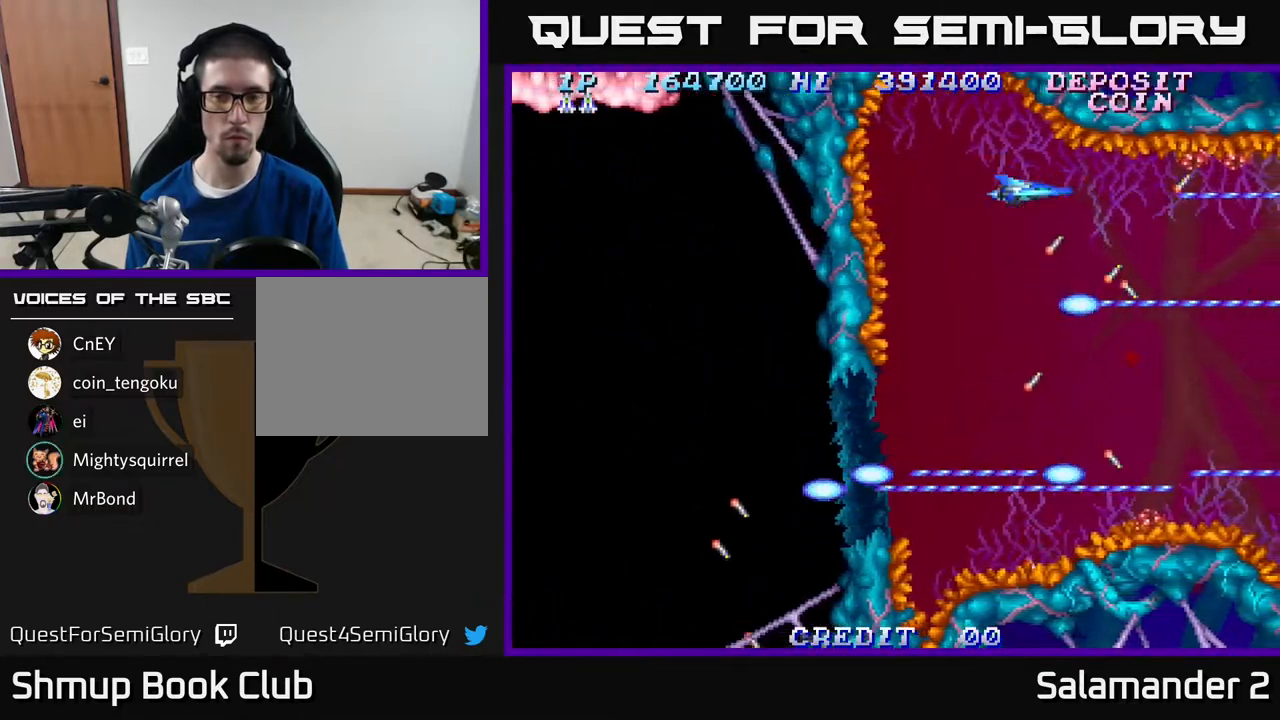
{"buttons": ["A"], "right_stick": "center", "events": [[217, "DPAD_DOWN", "down"], [350, "DPAD_DOWN", "up"]]}
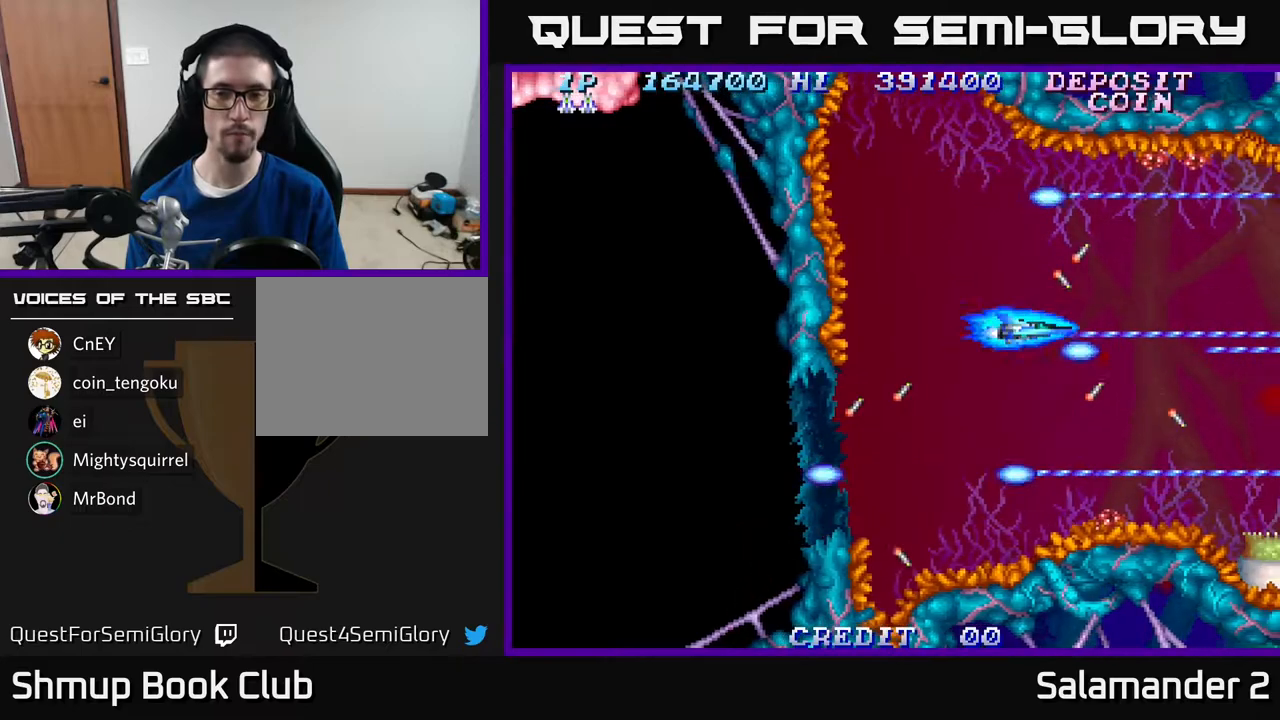
{"buttons": [], "right_stick": "center", "events": [[467, "A", "up"]]}
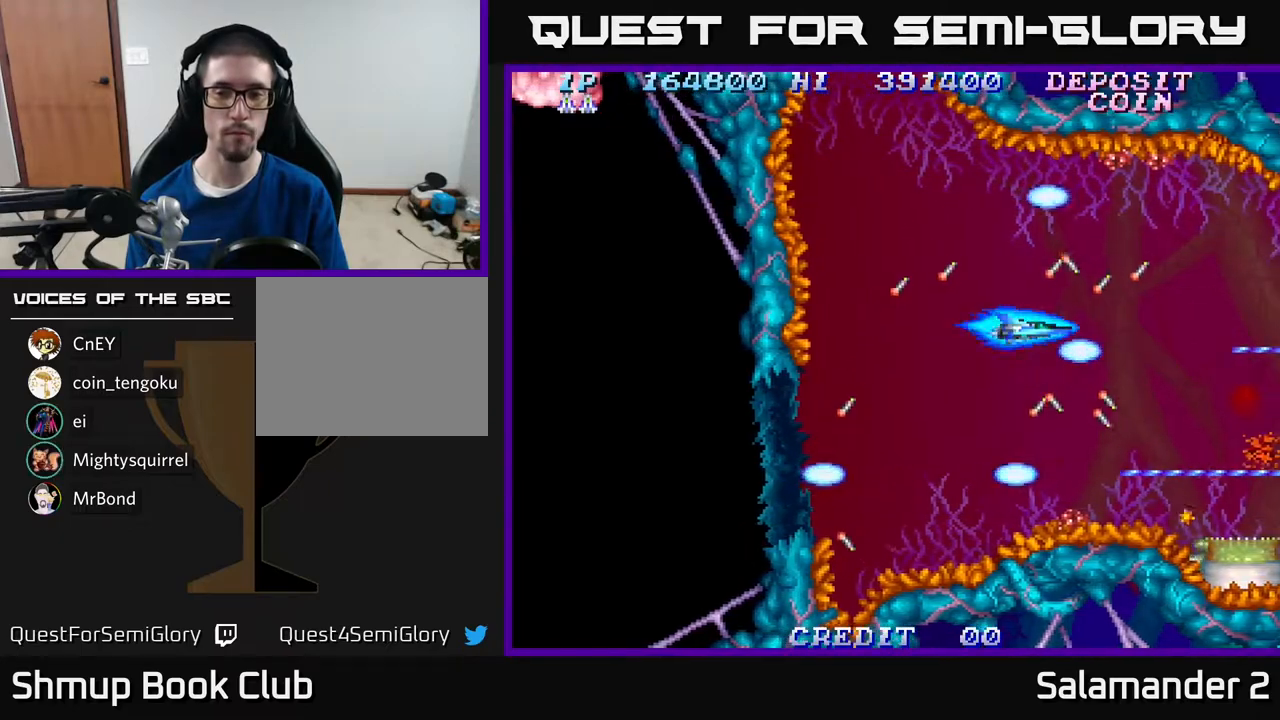
{"buttons": [], "right_stick": "center", "events": [[317, "DPAD_LEFT", "down"], [450, "DPAD_LEFT", "up"]]}
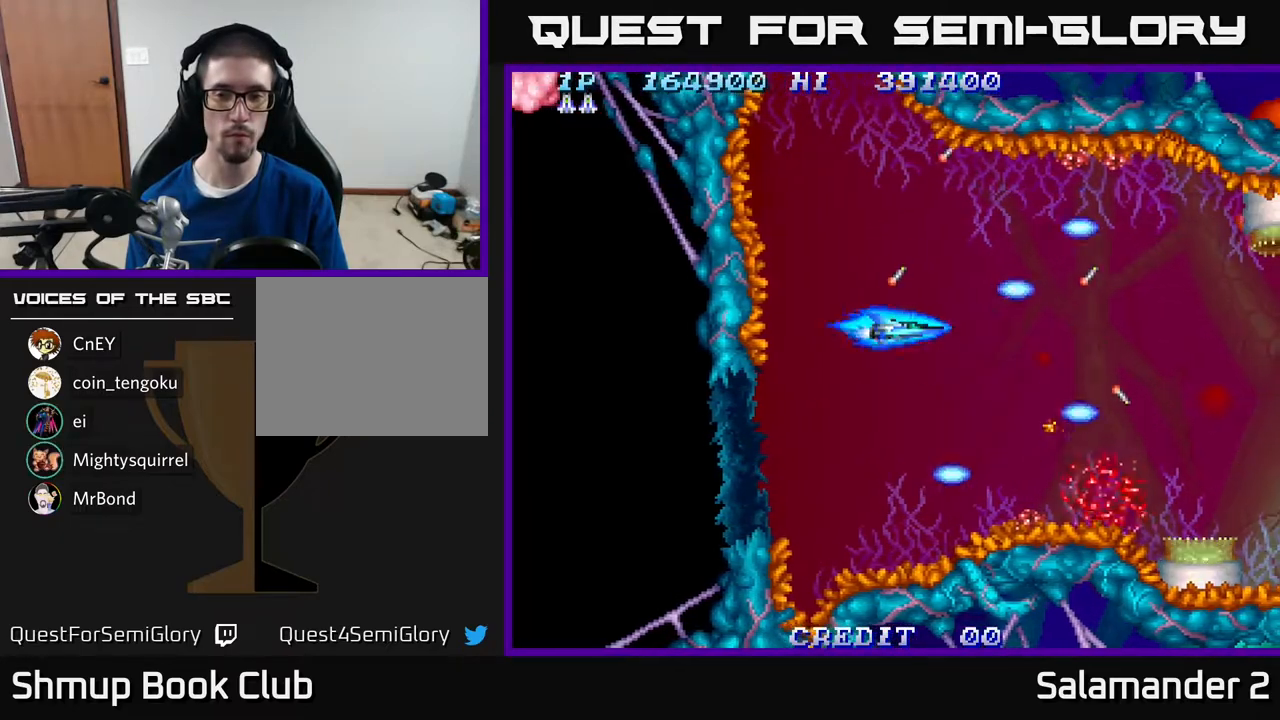
{"buttons": ["A"], "right_stick": "center", "events": [[50, "DPAD_DOWN", "down"], [150, "A", "down"], [150, "DPAD_DOWN", "up"]]}